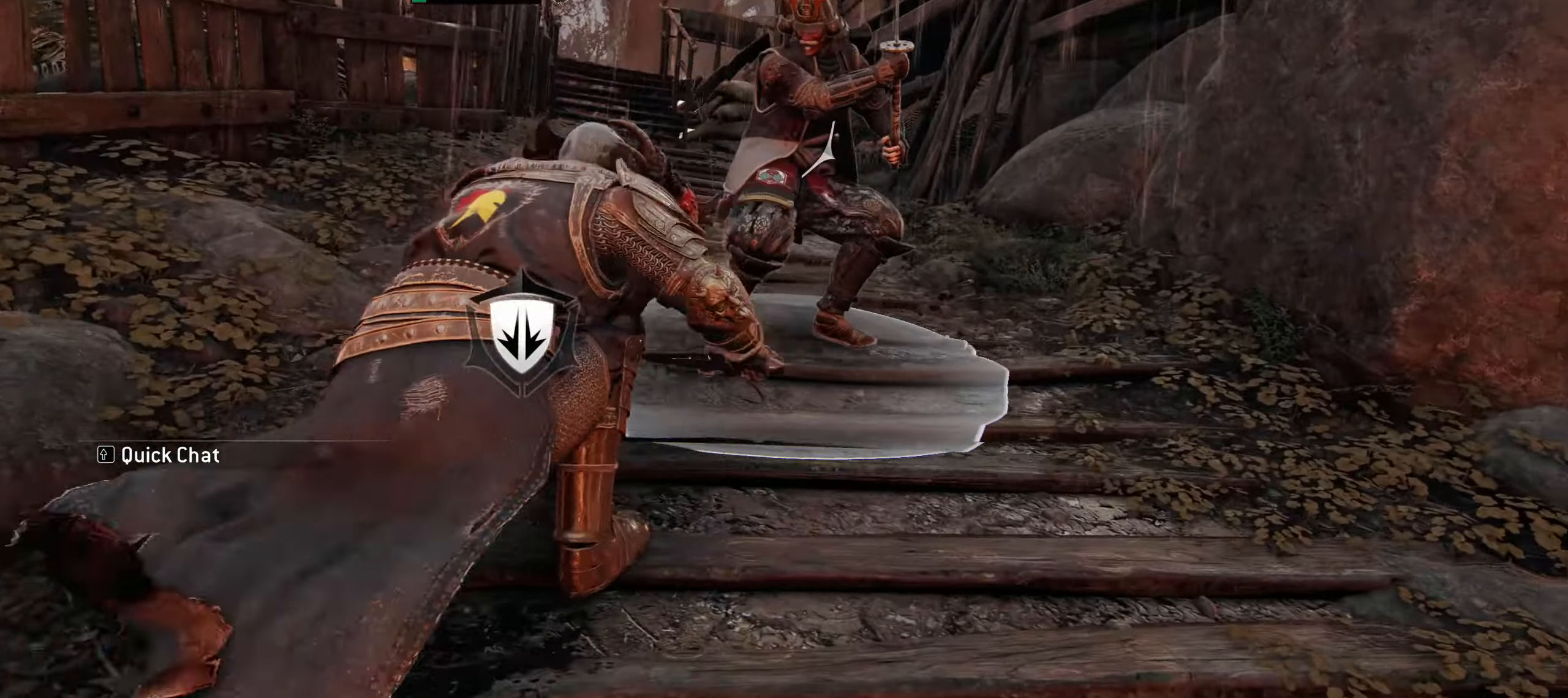
Gameplay with keyboard and mouse; each line is a JSON object with the keys and mouse buttons held at the frame after it. "events" lists presses ("down") and releases ("up") of "1", "2", "3", "4", "5", "a", "alt", "c", "ctrl", "d", "e", "f", "g", "q", "r", "s", "shift", "space", "t", "tab", "v", "w", "x", "z", "mouse_left", "mouse_wheel" and "mouse_right" between this image and that frame as [ms after this image, input, new state], when the widget could be followed in between. "mouse_left", "mouse_wheel", "mouse_right" = the "left", "wheel", "right" buttons of the "mouse" list. No other keys are recorded. "wheel" means that the mouse wheel is clicked or scrolled. Mouse movement is not recorded. Not read: caps_lock.
{"keys": ["a", "w"], "mouse": [], "events": [[17, "mouse_left", "up"], [117, "c", "up"], [250, "a", "down"]]}
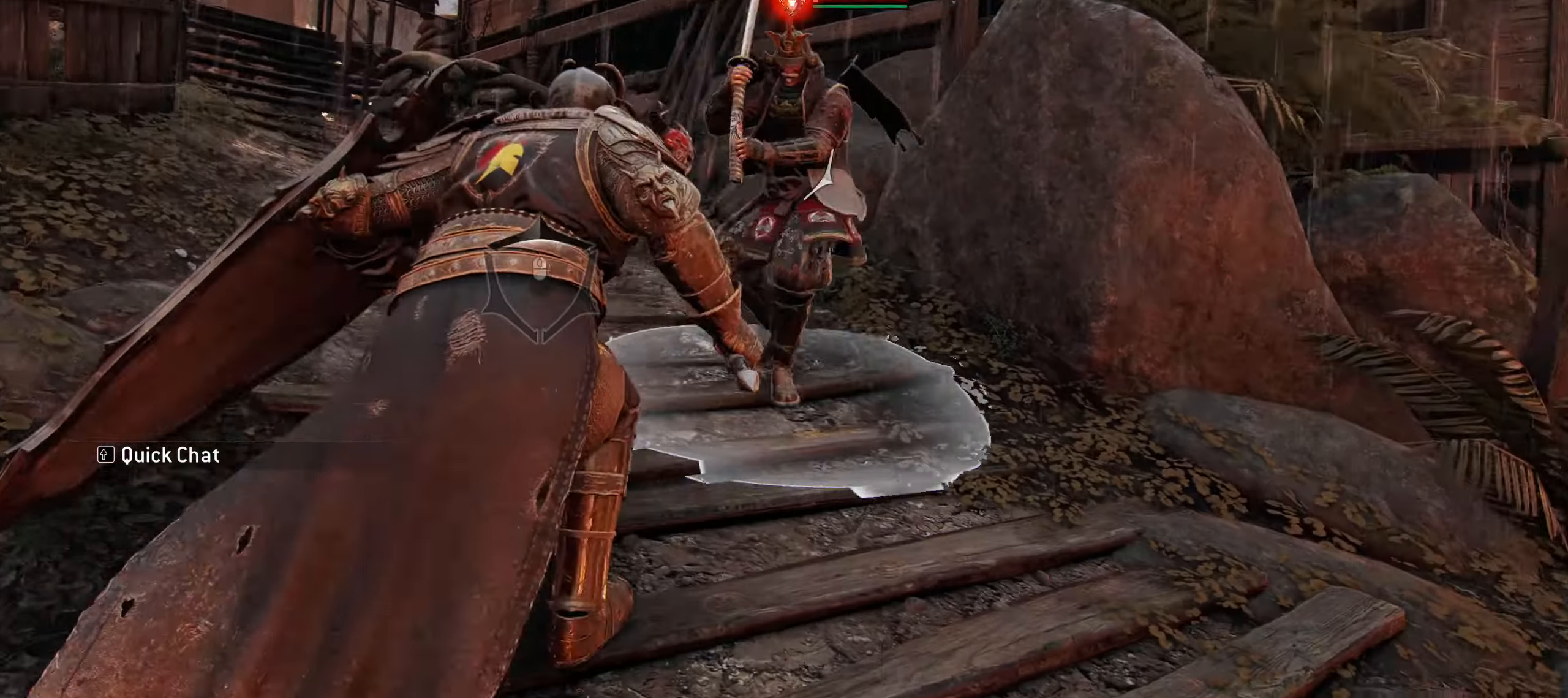
{"keys": ["a", "f", "w"], "mouse": [], "events": [[500, "f", "down"]]}
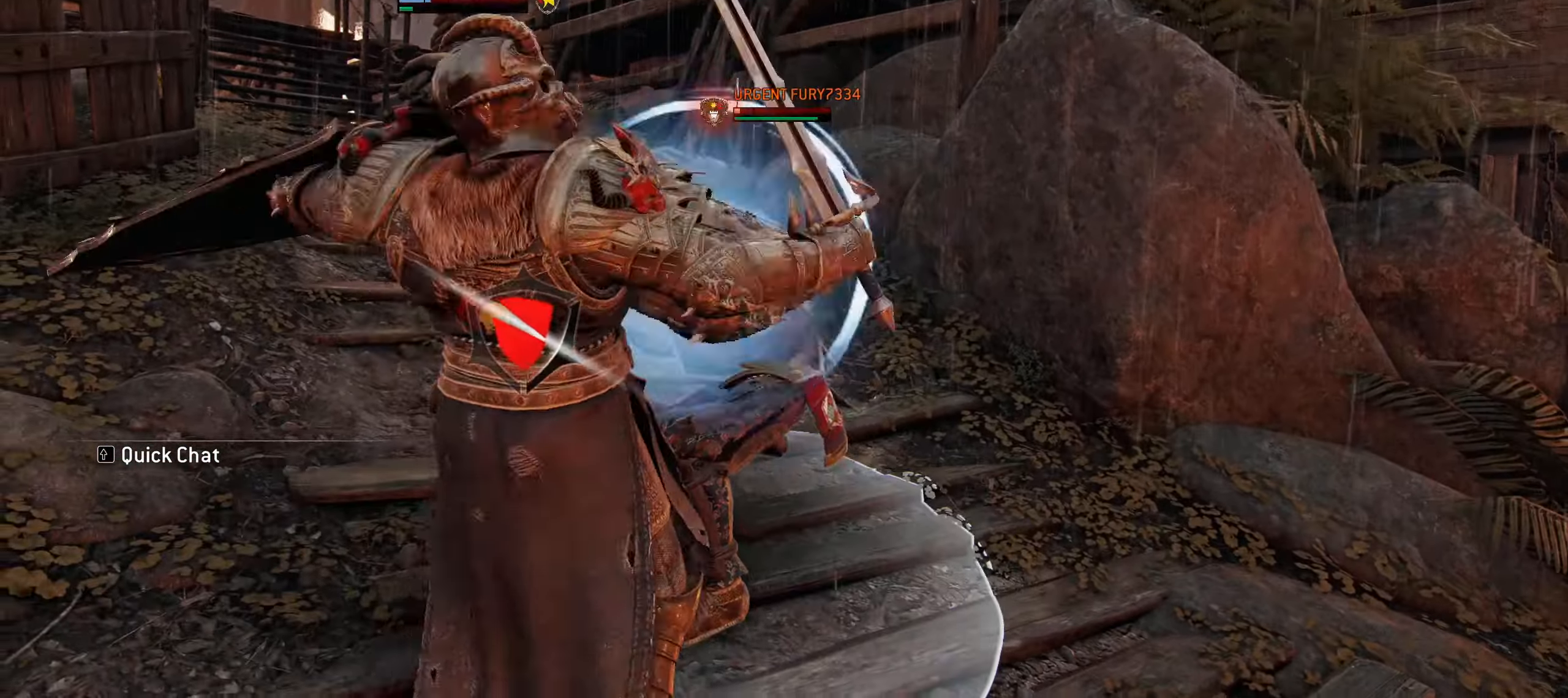
{"keys": ["a", "w"], "mouse": [], "events": [[100, "f", "up"], [200, "f", "down"], [283, "f", "up"]]}
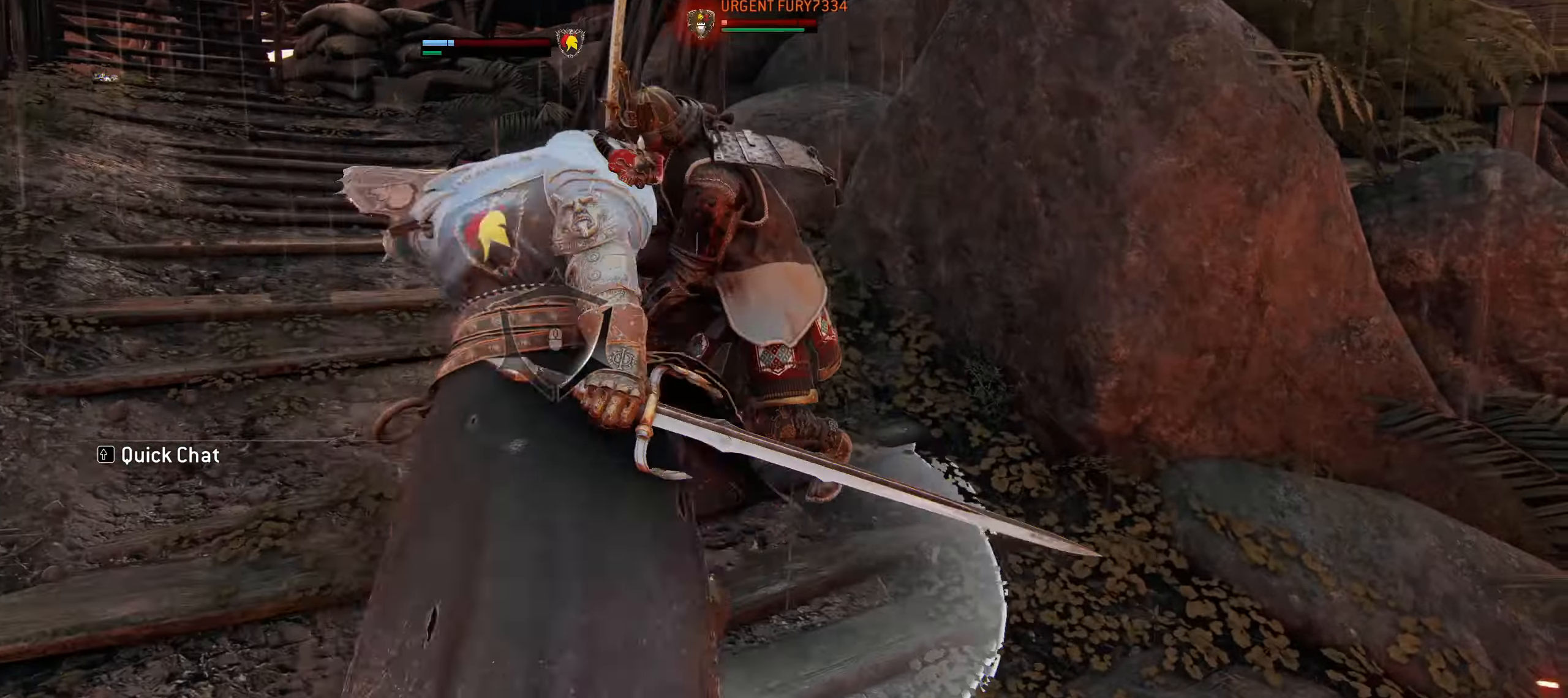
{"keys": ["c", "w"], "mouse": [], "events": [[350, "c", "down"], [483, "a", "up"]]}
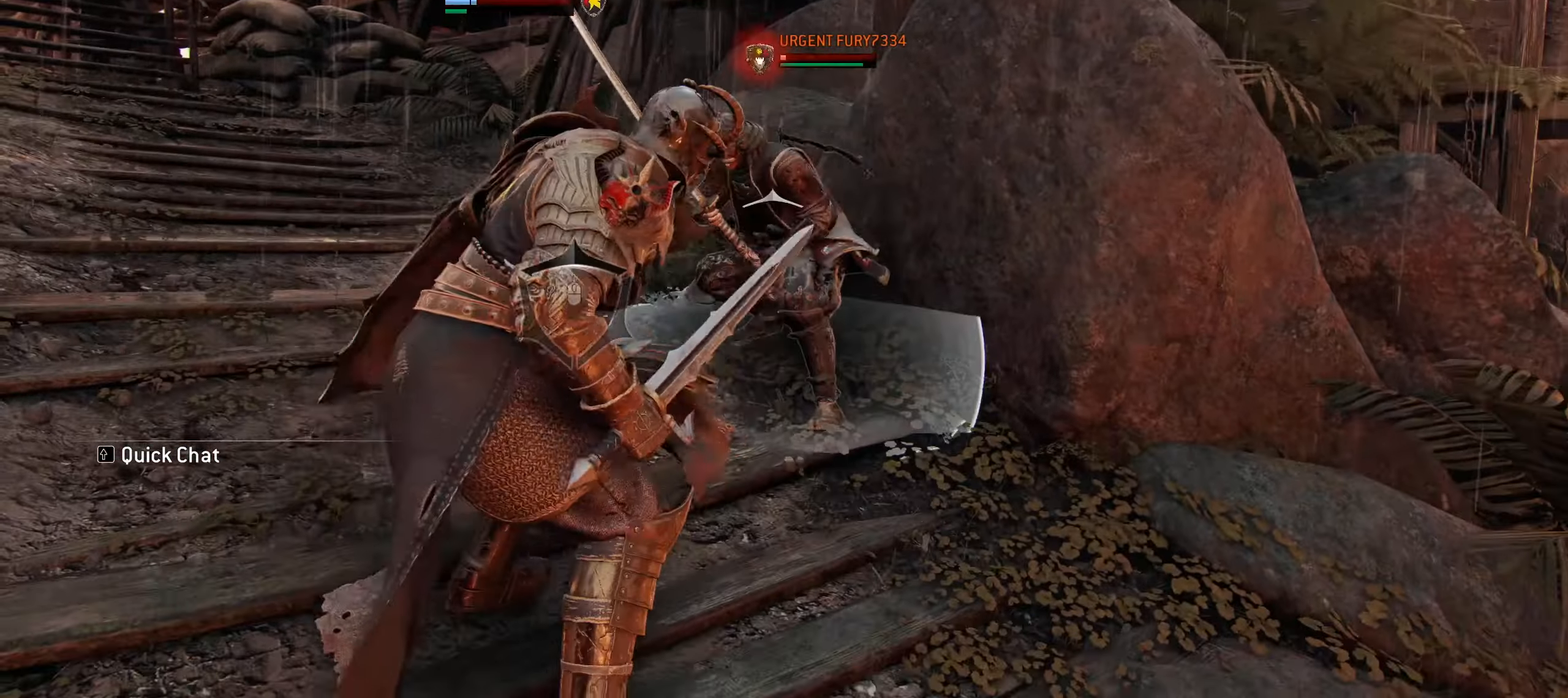
{"keys": ["c", "w"], "mouse": ["left"], "events": [[133, "mouse_left", "down"]]}
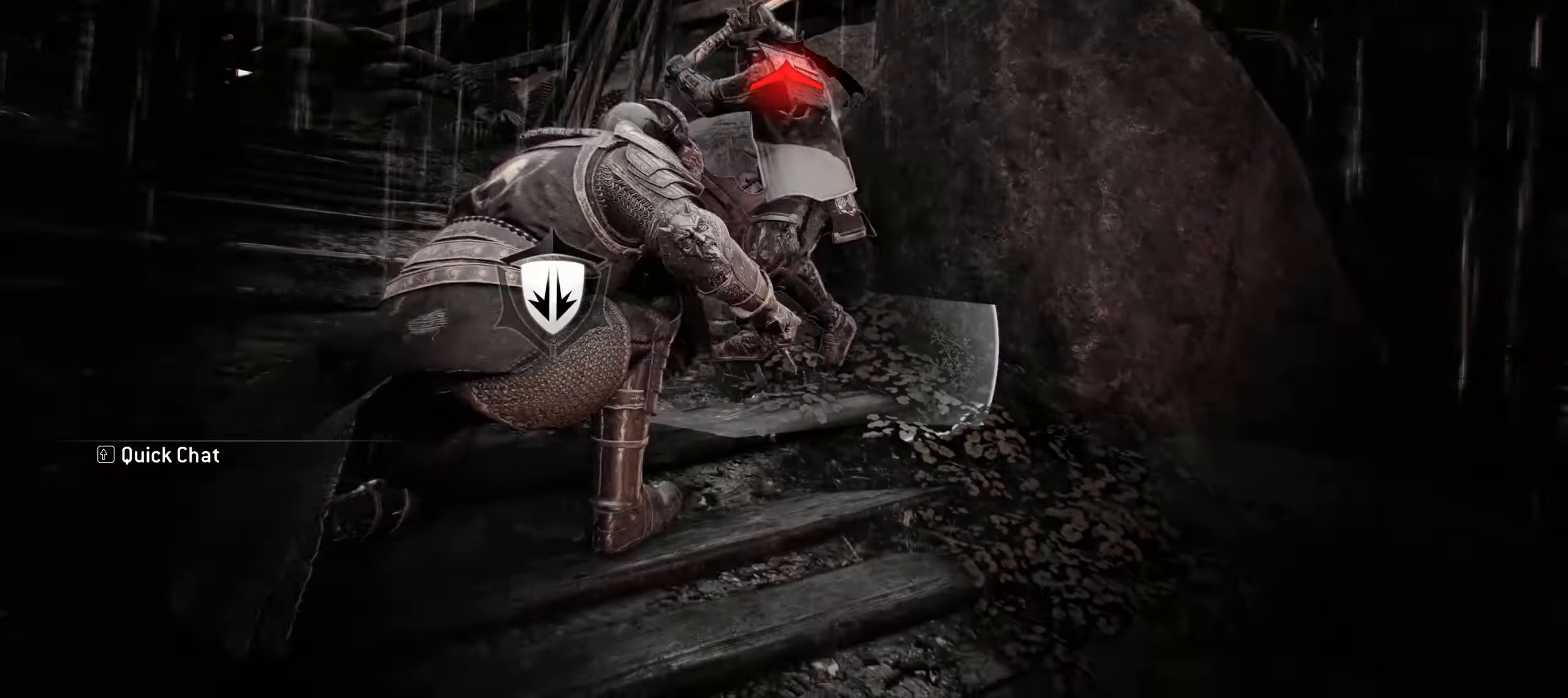
{"keys": ["a", "w"], "mouse": [], "events": [[100, "mouse_left", "up"], [183, "c", "up"], [383, "a", "down"]]}
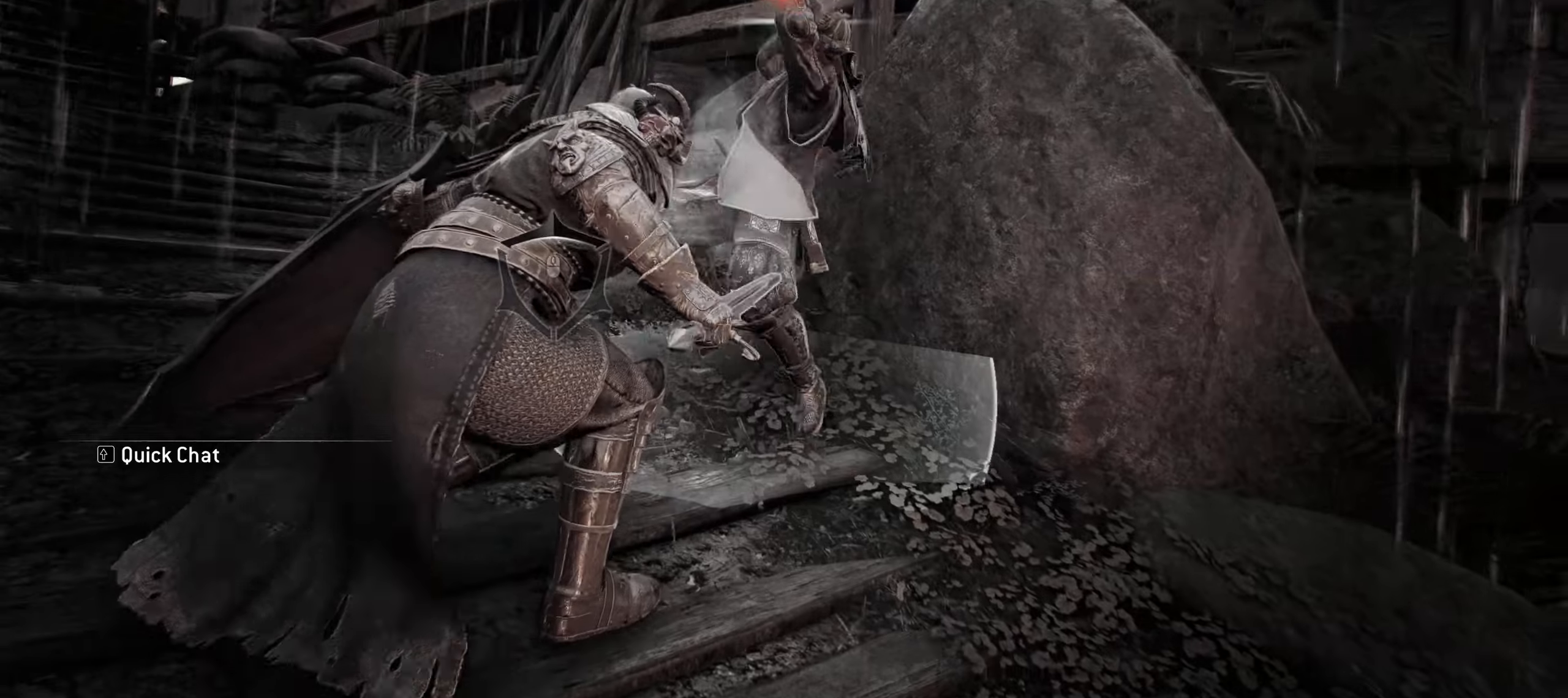
{"keys": ["a", "f", "w"], "mouse": [], "events": [[400, "f", "down"]]}
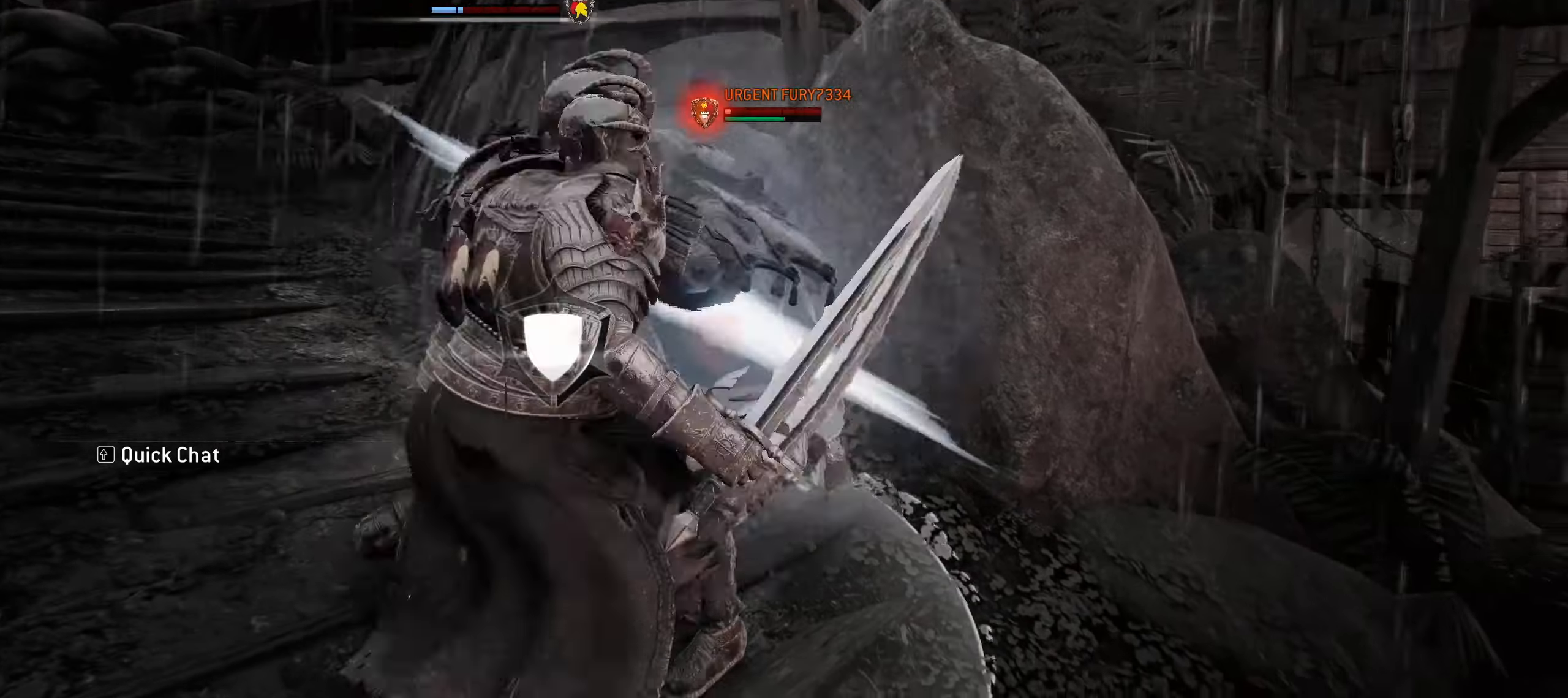
{"keys": ["a", "w"], "mouse": [], "events": [[34, "f", "up"], [84, "f", "down"], [217, "f", "up"]]}
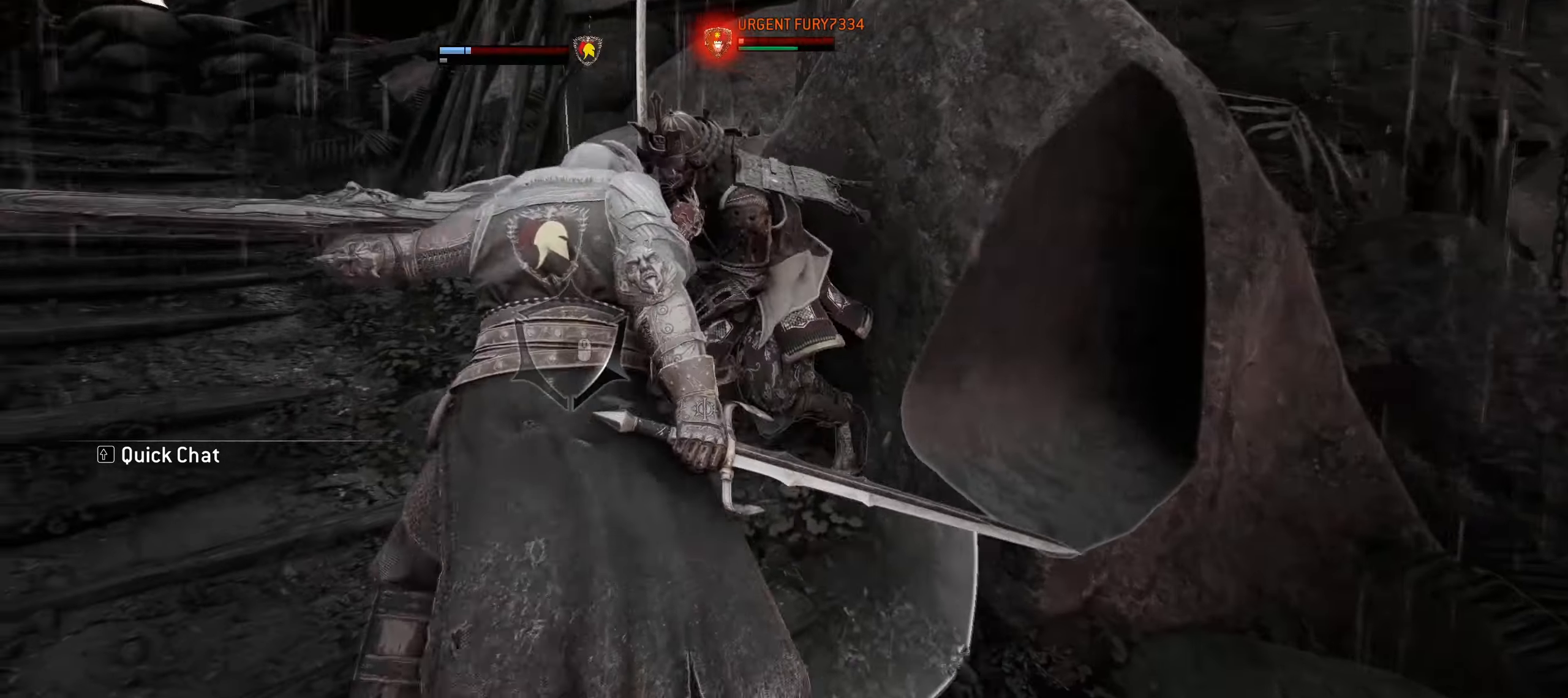
{"keys": ["a", "w"], "mouse": [], "events": []}
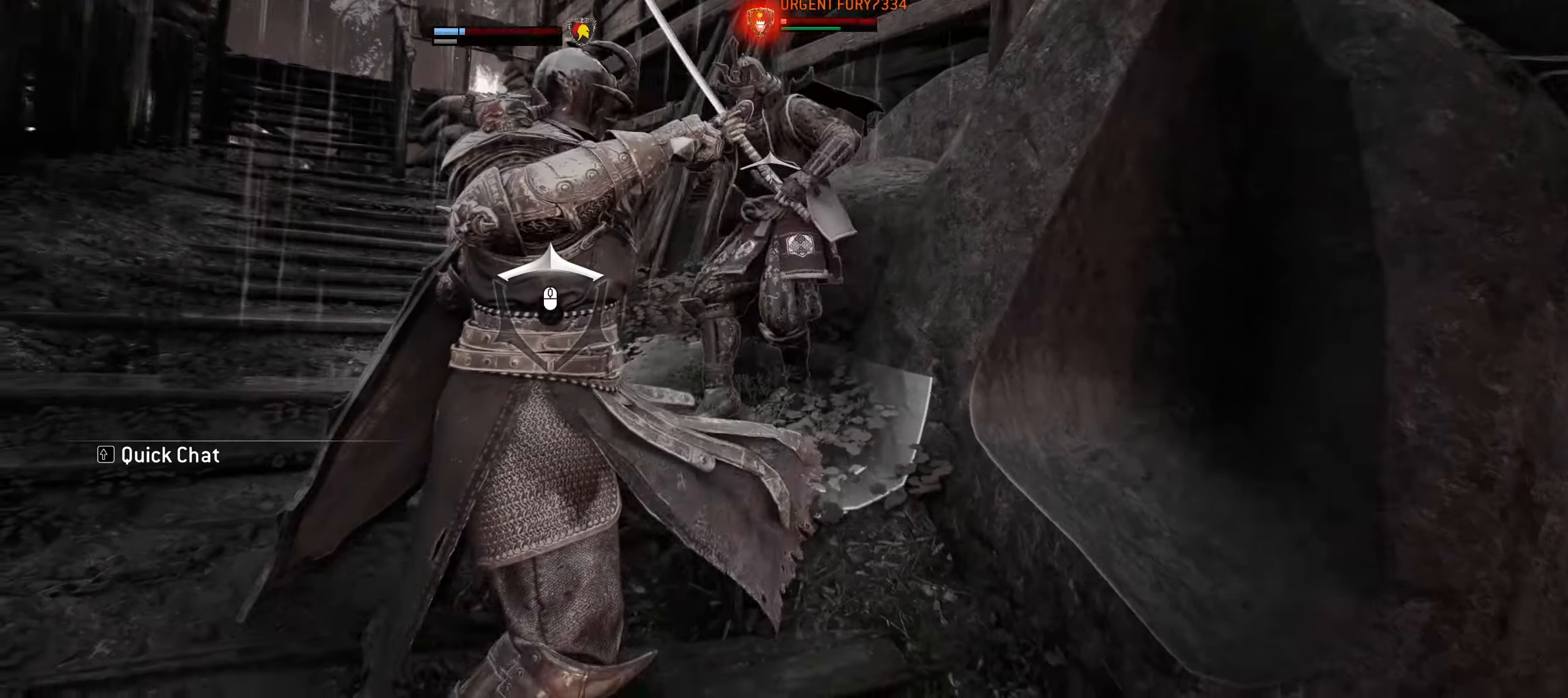
{"keys": ["a", "w"], "mouse": [], "events": []}
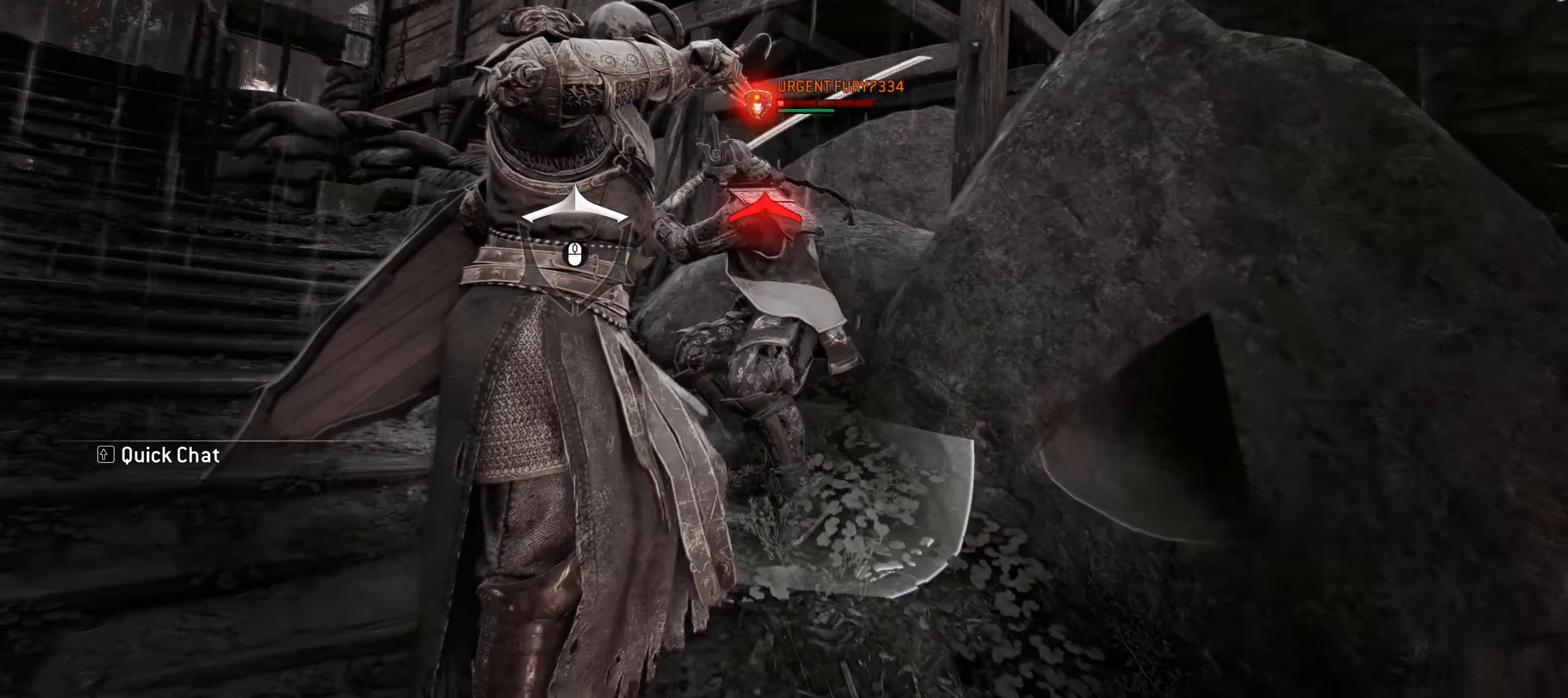
{"keys": ["a", "w"], "mouse": [], "events": []}
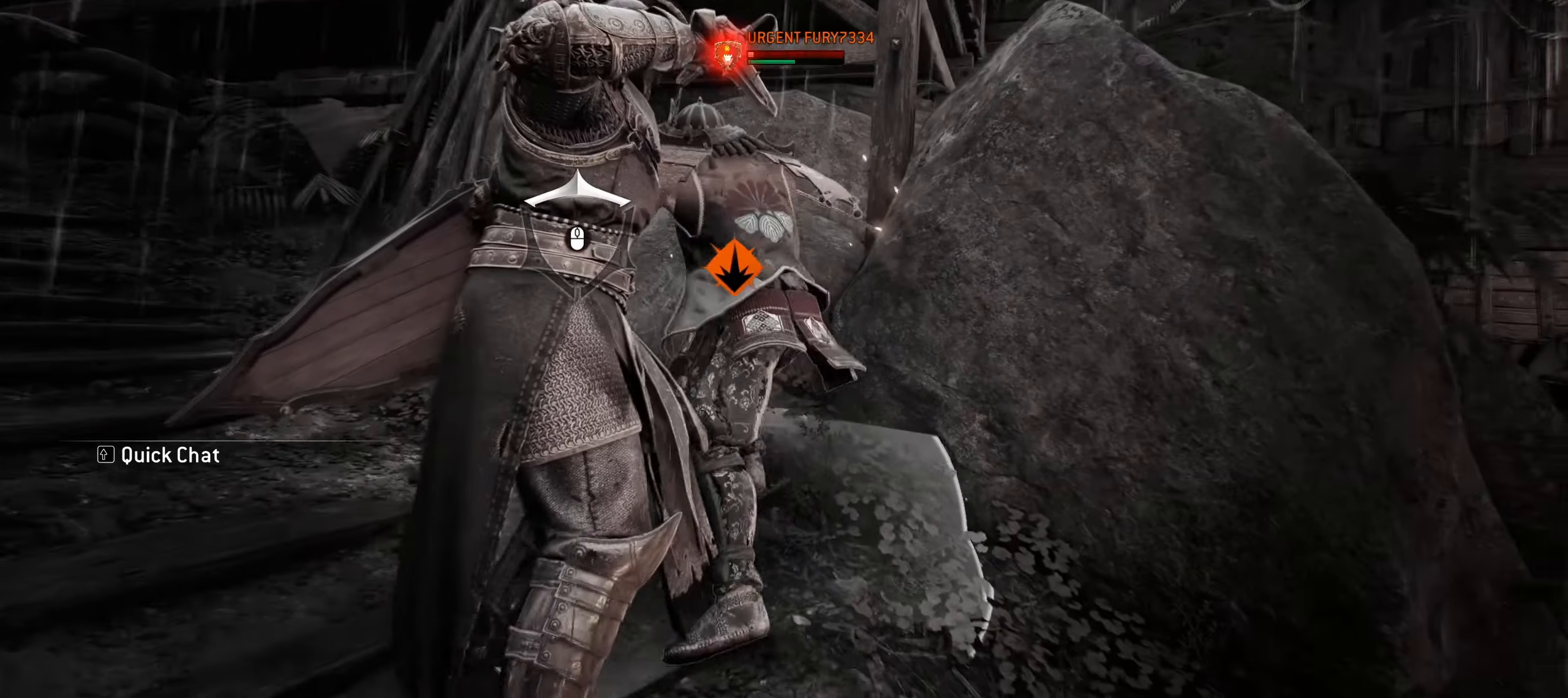
{"keys": ["a", "w"], "mouse": [], "events": []}
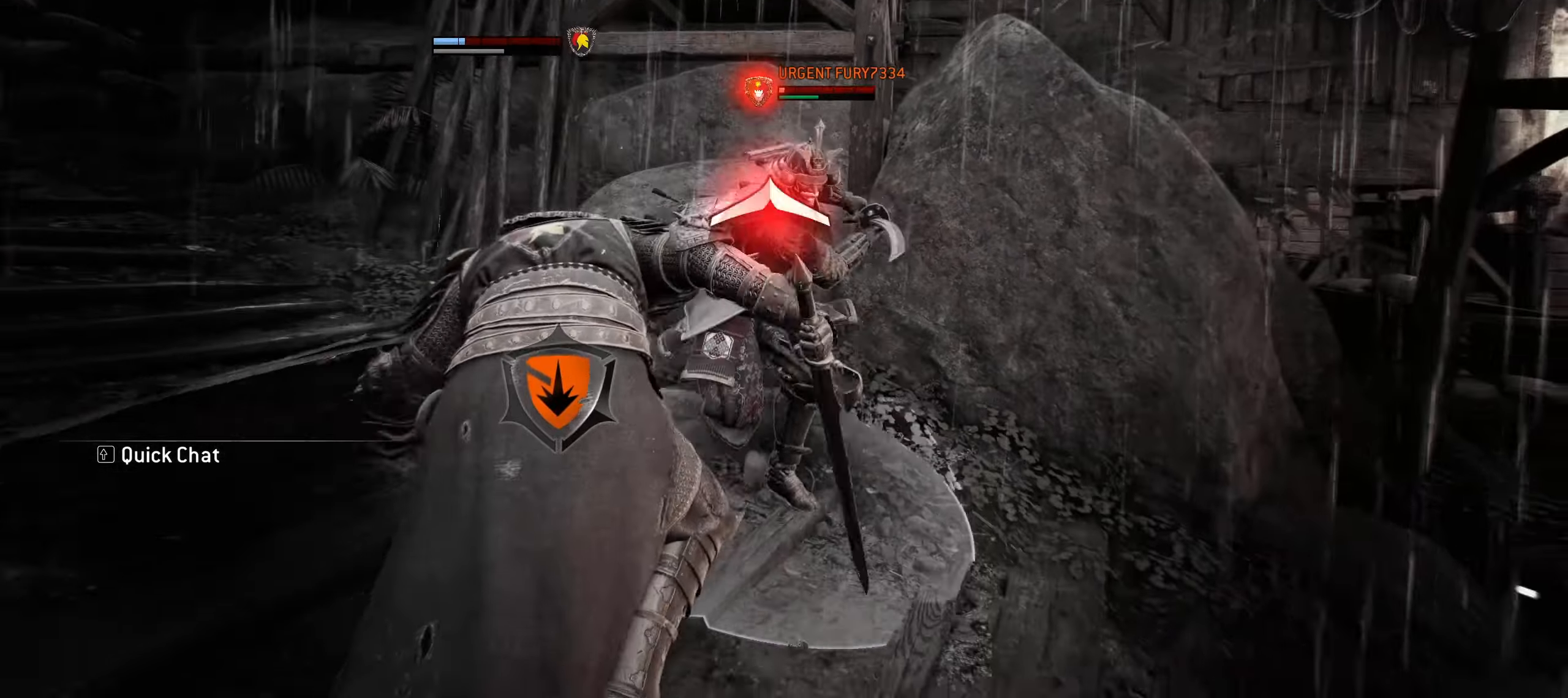
{"keys": ["a"], "mouse": [], "events": [[484, "w", "up"]]}
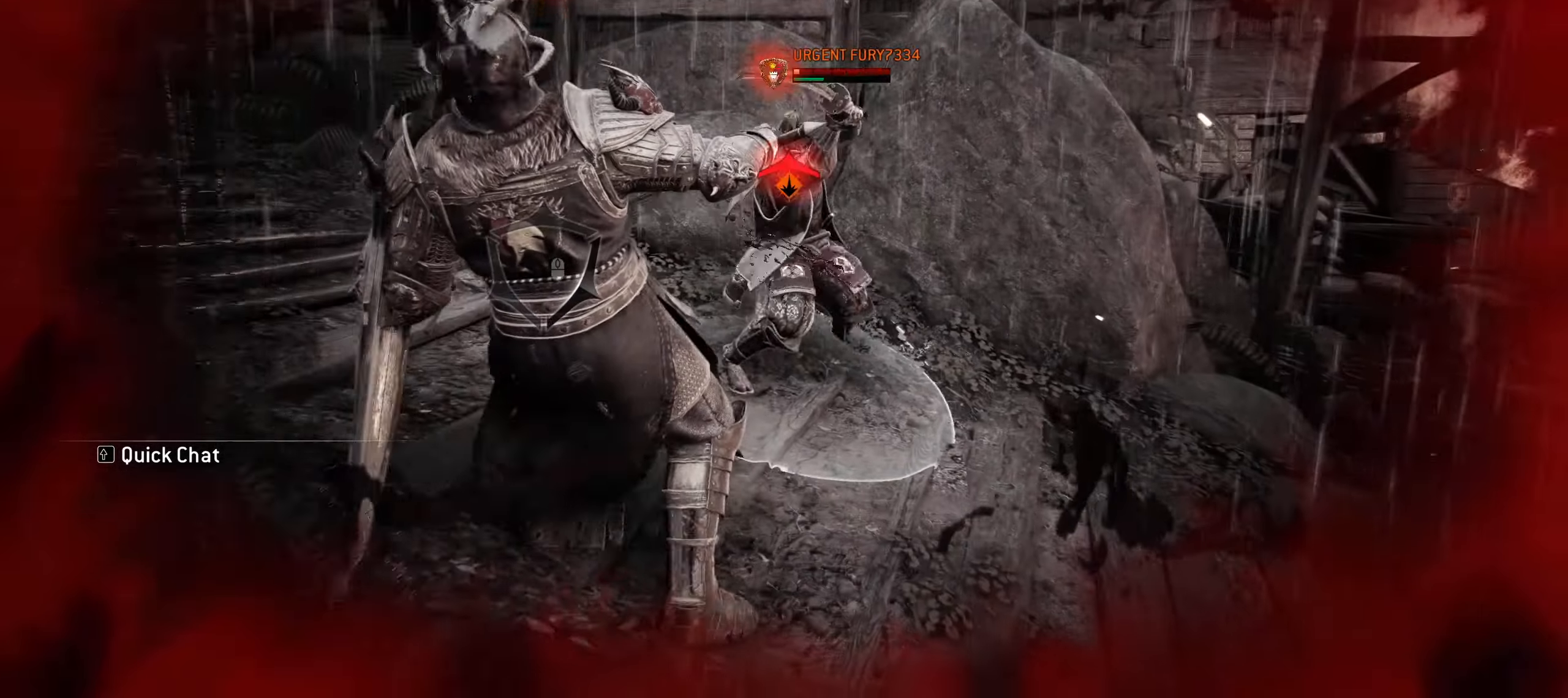
{"keys": ["a"], "mouse": [], "events": []}
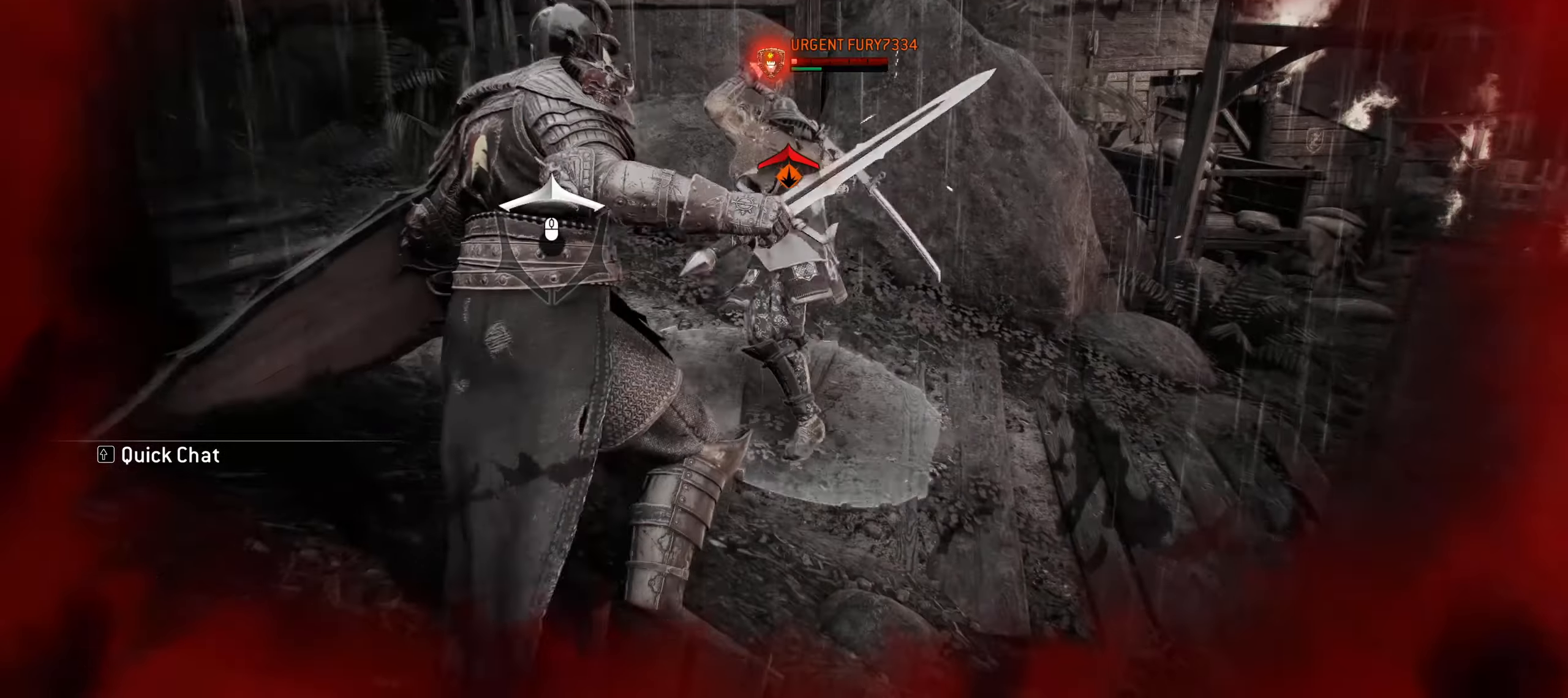
{"keys": ["a"], "mouse": [], "events": [[50, "space", "down"], [334, "space", "up"]]}
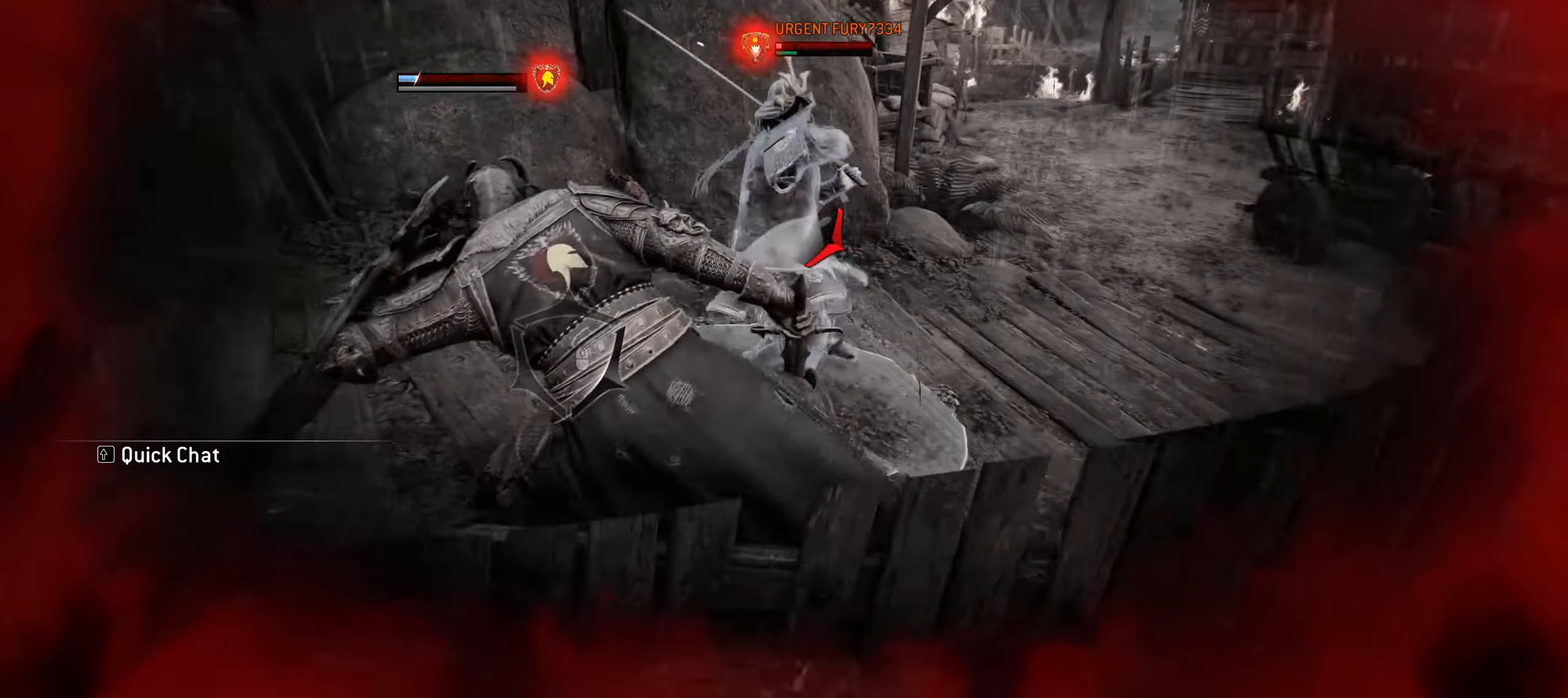
{"keys": ["w"], "mouse": [], "events": [[200, "mouse_right", "down"], [300, "w", "down"], [400, "a", "up"], [400, "mouse_right", "up"]]}
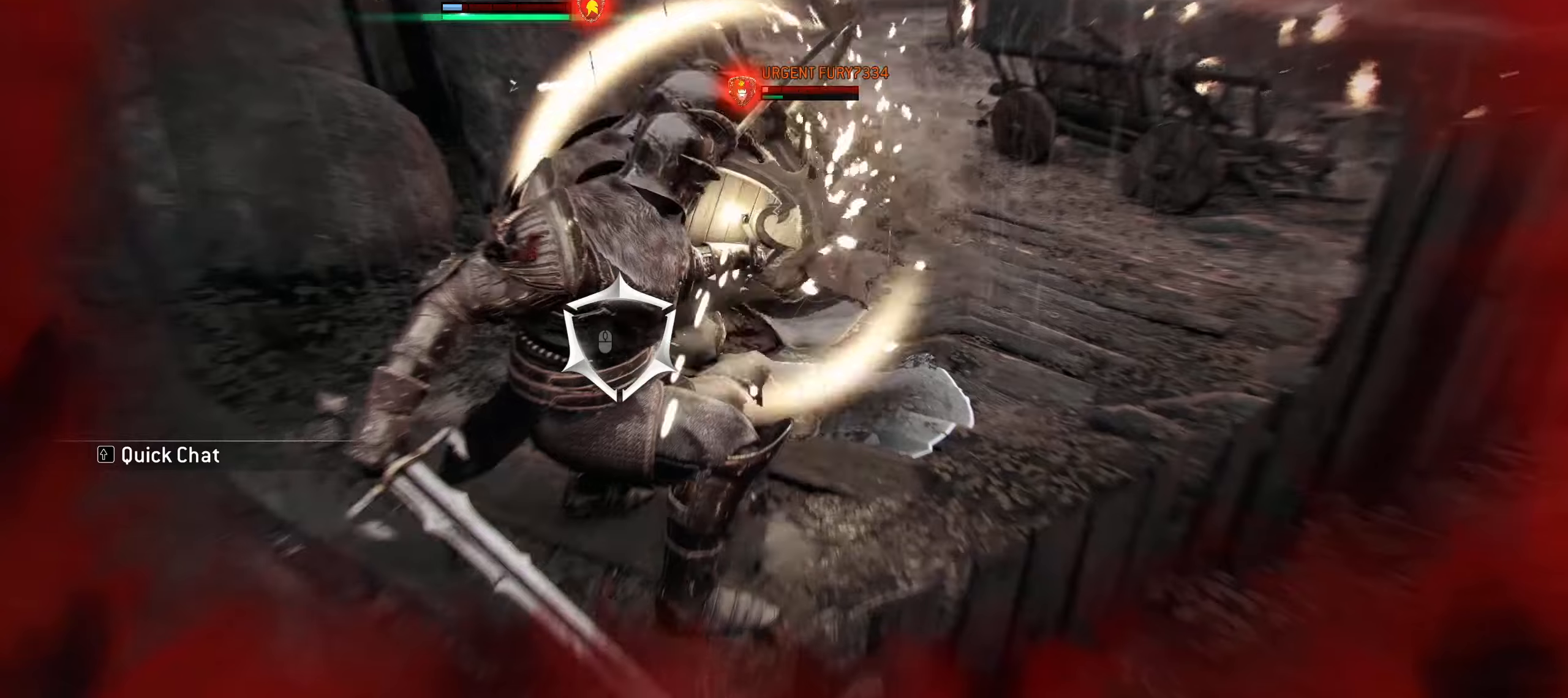
{"keys": ["w"], "mouse": ["left"], "events": [[500, "mouse_left", "down"]]}
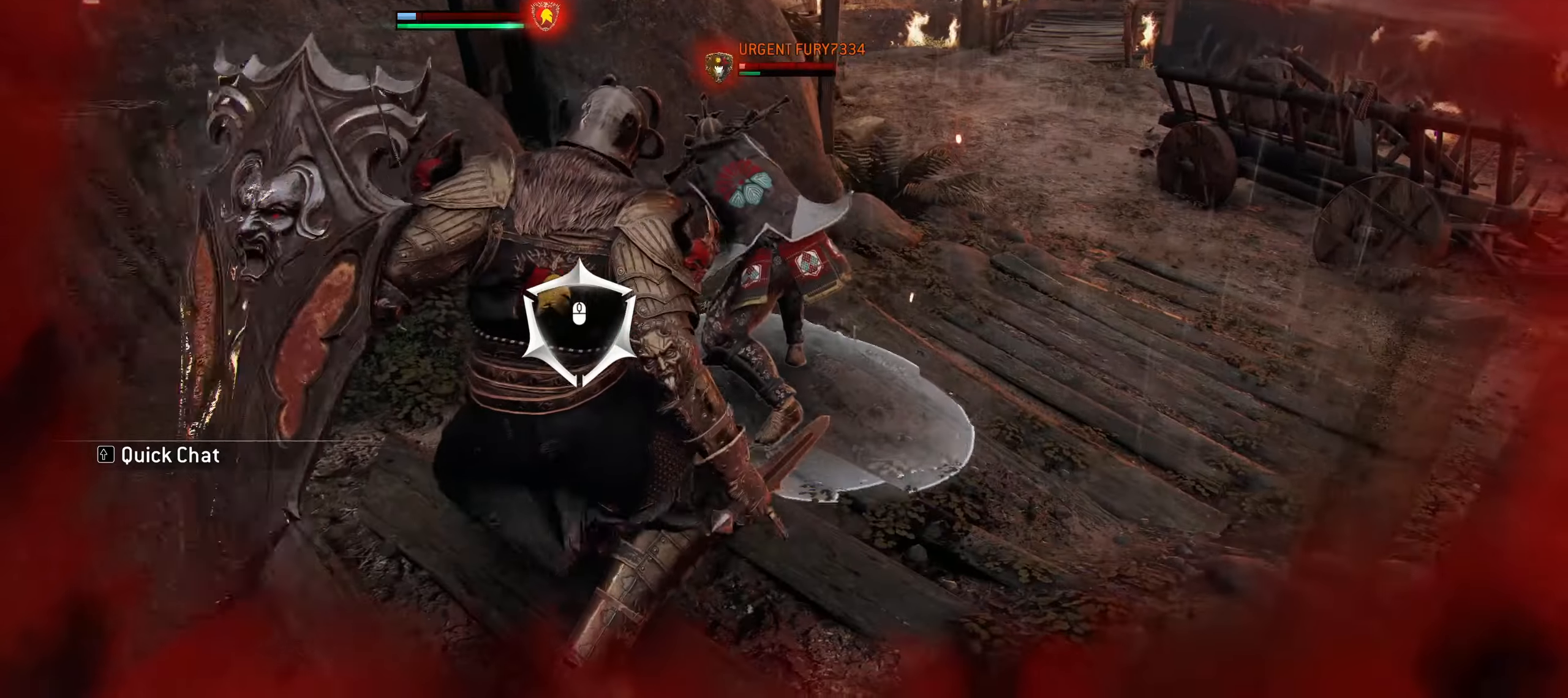
{"keys": ["w"], "mouse": [], "events": [[150, "mouse_left", "up"], [200, "mouse_left", "down"], [333, "mouse_left", "up"]]}
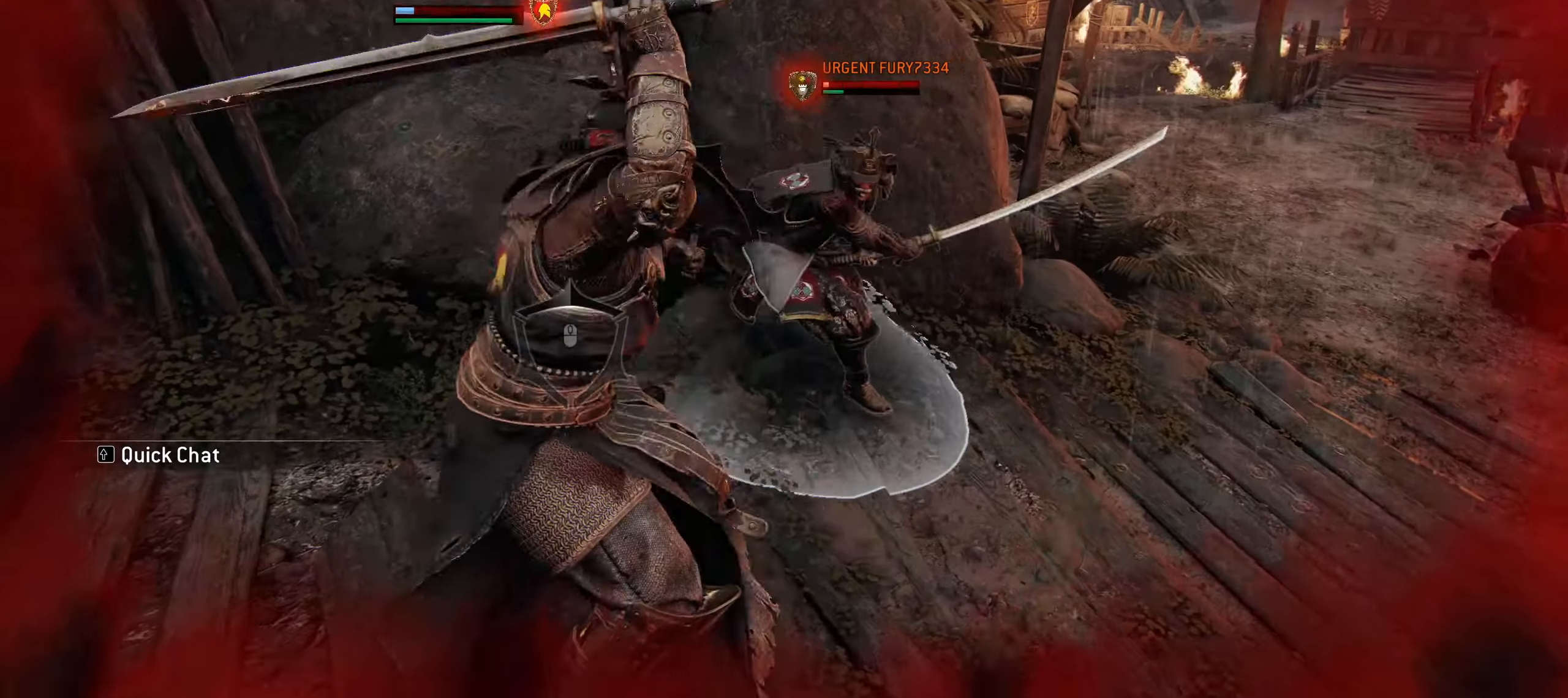
{"keys": ["e", "w"], "mouse": [], "events": [[250, "mouse_right", "down"], [350, "e", "down"], [483, "mouse_right", "up"]]}
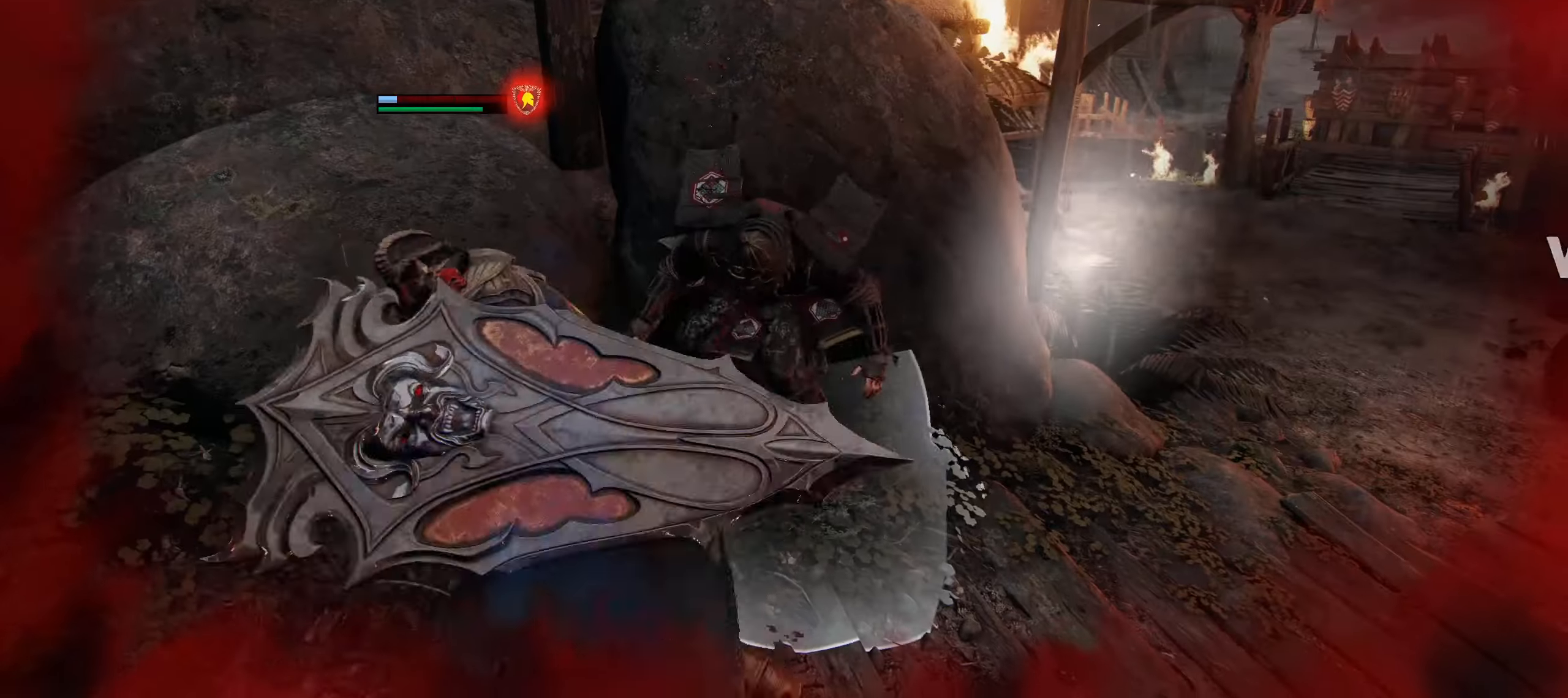
{"keys": ["d", "shift", "w"], "mouse": [], "events": [[33, "a", "down"], [33, "e", "up"], [83, "shift", "down"], [366, "a", "up"], [450, "d", "down"]]}
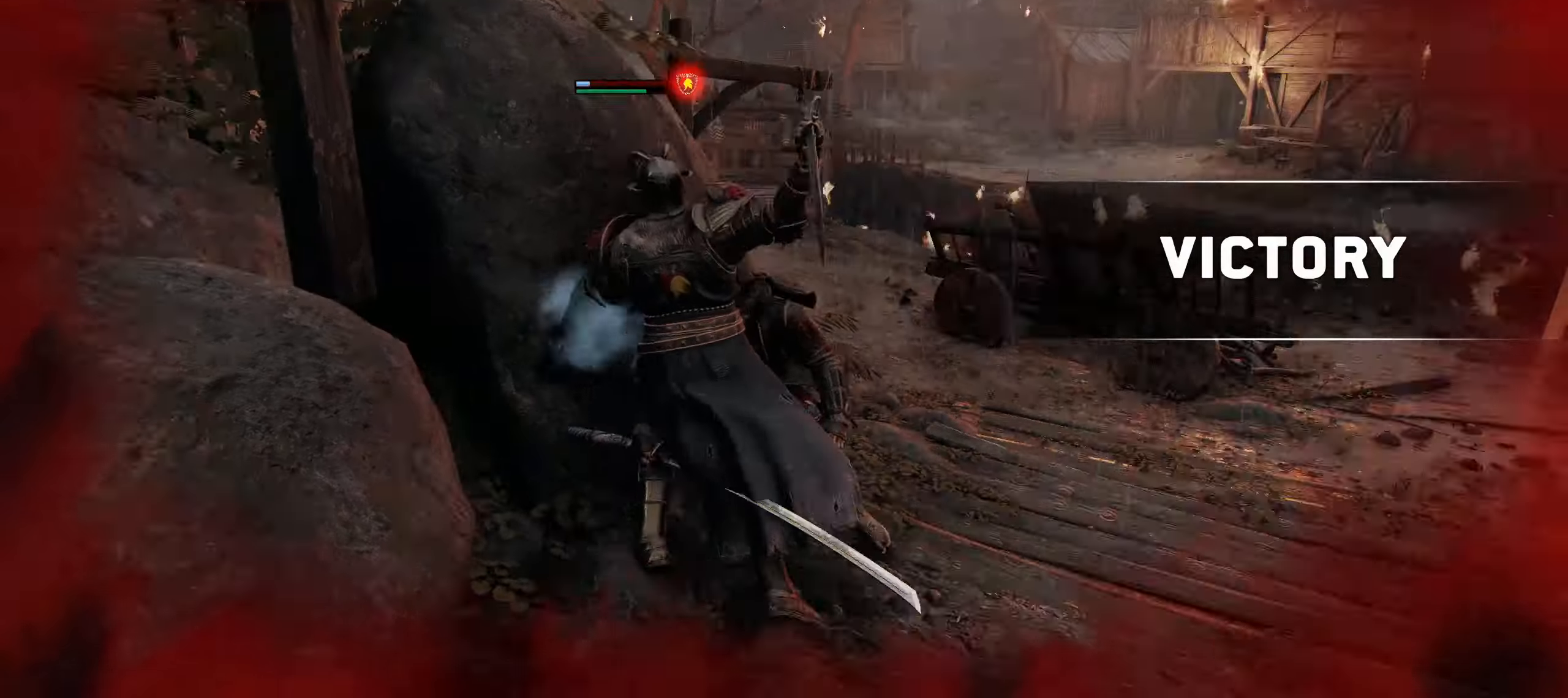
{"keys": ["d", "shift", "w"], "mouse": [], "events": []}
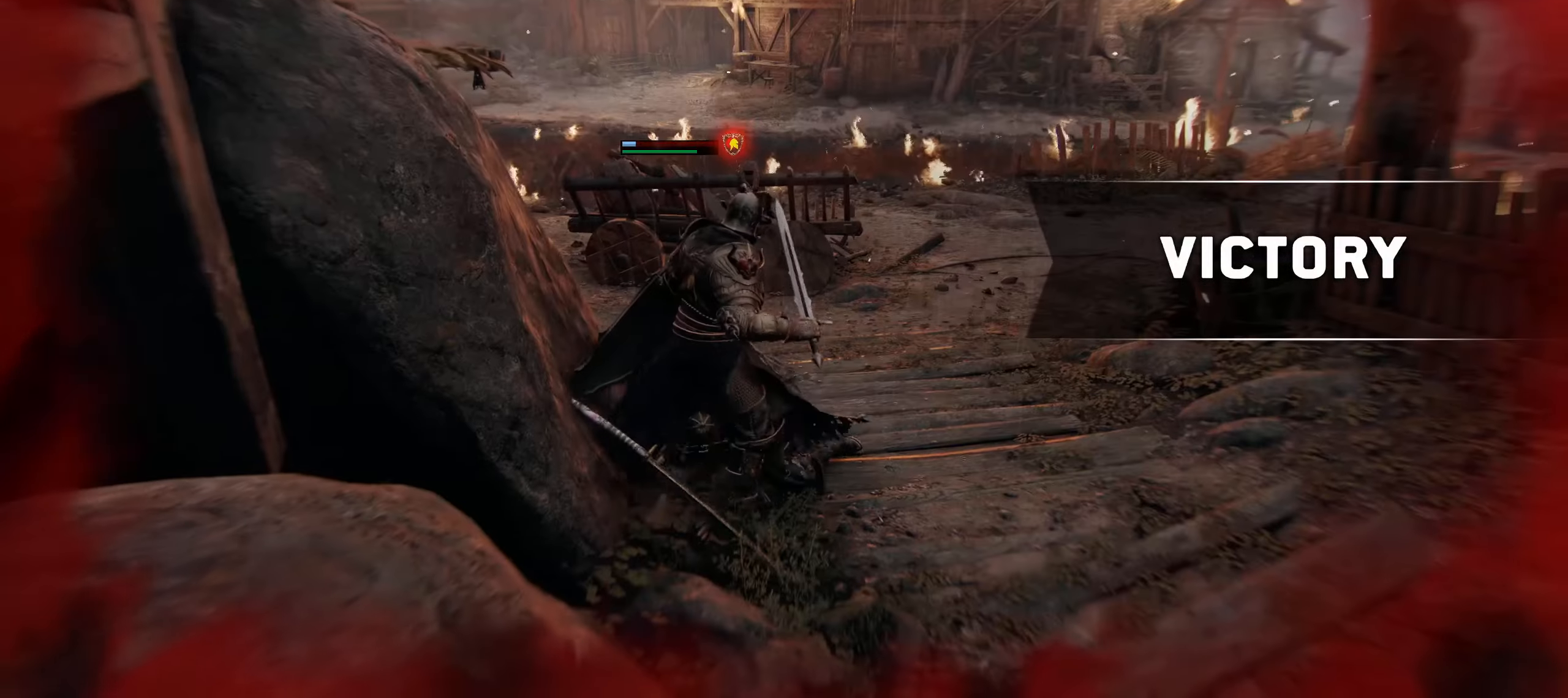
{"keys": ["shift", "w"], "mouse": [], "events": [[116, "d", "up"]]}